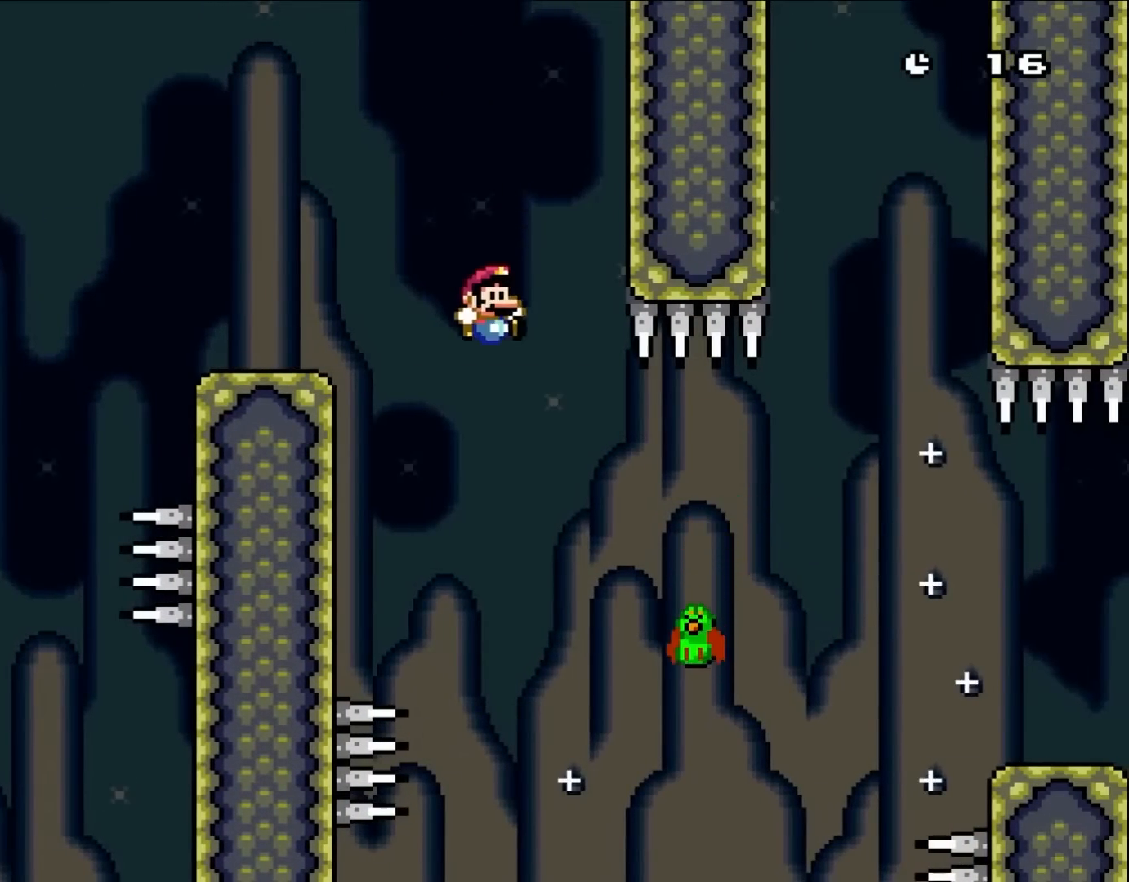
Gameplay with a controller (Nintendo layout); each line is a JSON object with the inputs held at the frame after it. "events" lists button and stick changes between this image and that frame as [ms after this image, input, new state], when the widget could be followed in between. Not read: L1 L3 R3.
{"buttons": ["B", "Y", "DPAD_RIGHT"], "events": [[467, "B", "down"]]}
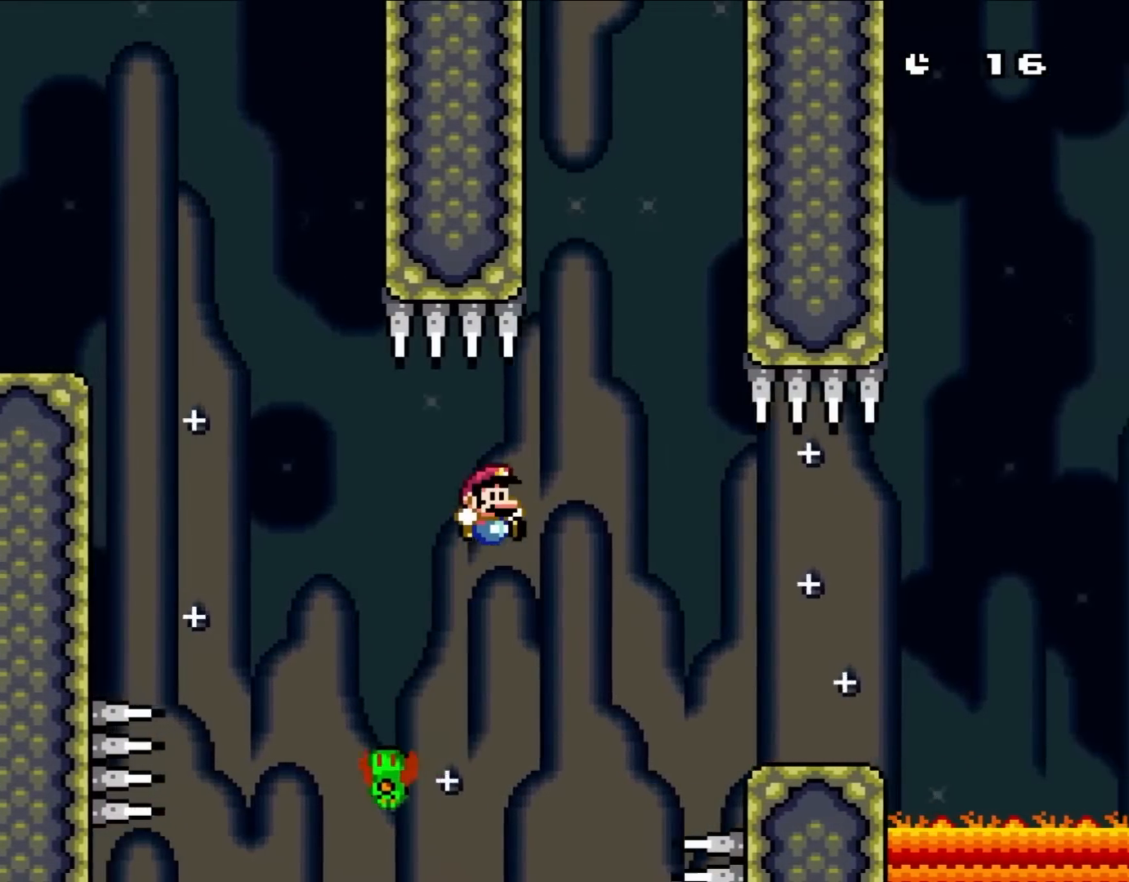
{"buttons": ["B", "Y", "DPAD_RIGHT"], "events": [[267, "B", "up"], [317, "DPAD_RIGHT", "up"], [317, "DPAD_UP", "down"], [350, "DPAD_LEFT", "down"], [350, "DPAD_UP", "up"], [433, "DPAD_UP", "down"], [467, "DPAD_LEFT", "up"], [467, "DPAD_RIGHT", "down"], [467, "DPAD_UP", "up"], [500, "B", "down"]]}
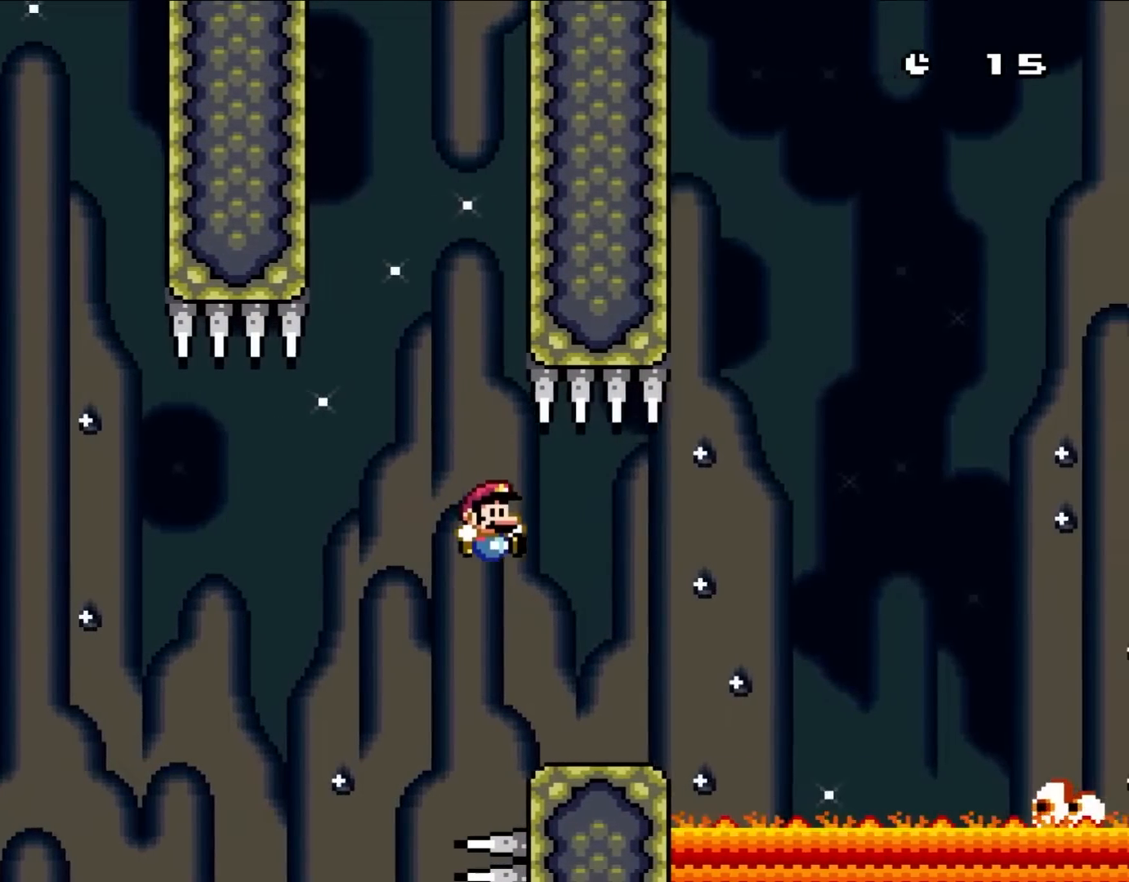
{"buttons": ["A", "X", "DPAD_RIGHT"], "events": [[200, "X", "down"], [233, "B", "up"], [233, "Y", "up"], [350, "A", "down"]]}
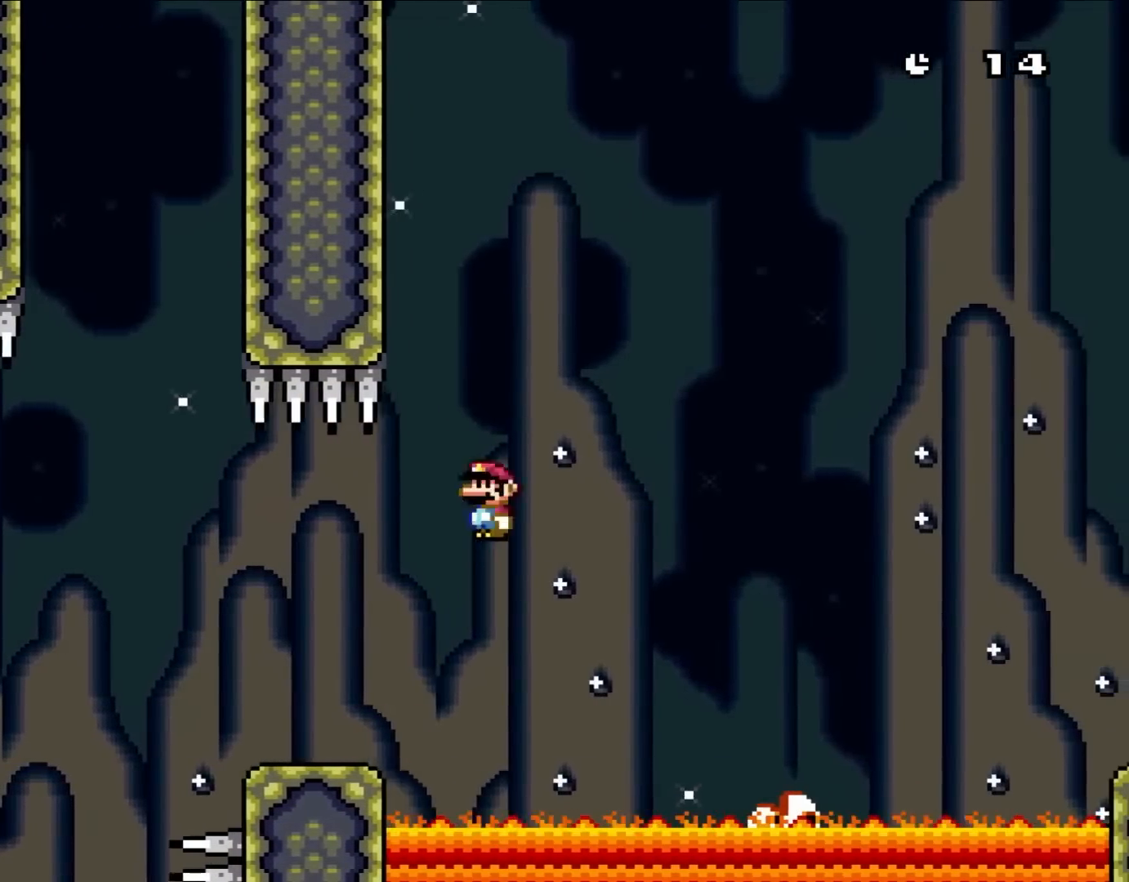
{"buttons": ["A", "X", "DPAD_RIGHT"], "events": [[117, "A", "up"], [267, "A", "down"], [350, "A", "up"], [500, "A", "down"]]}
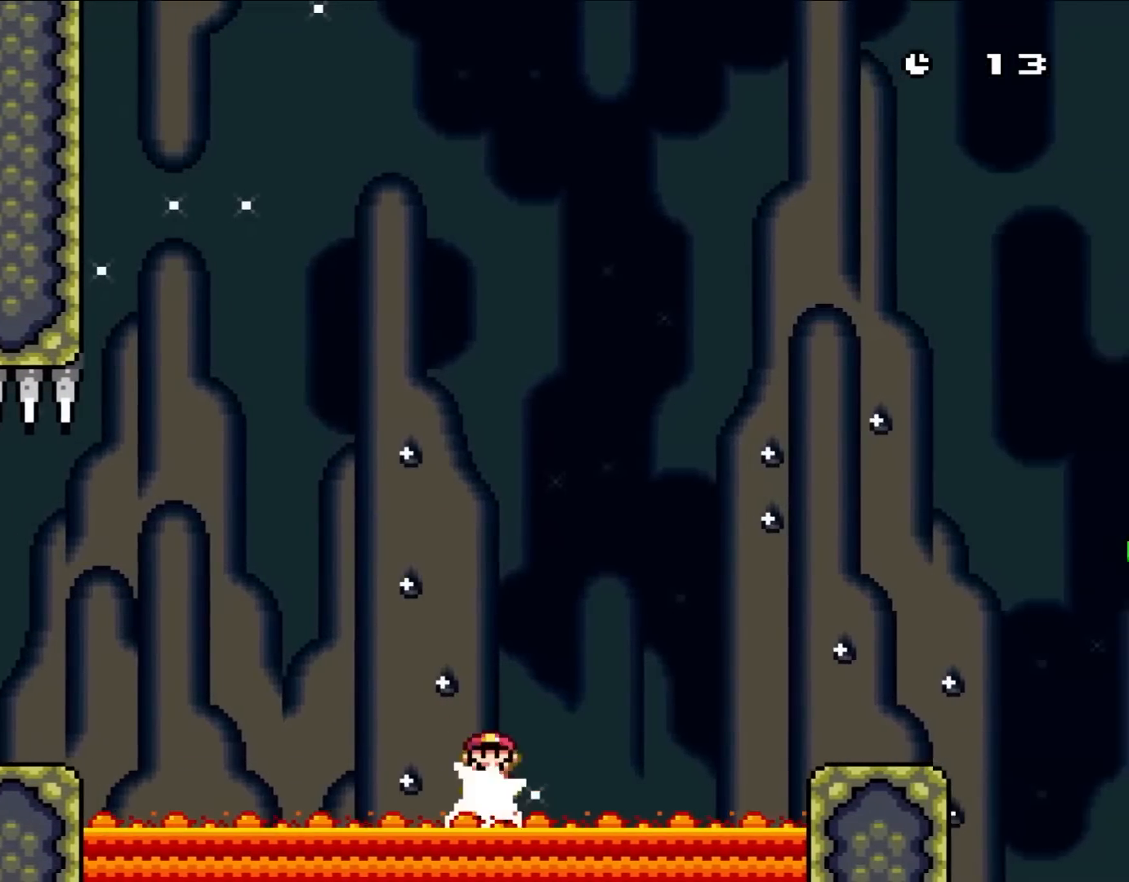
{"buttons": ["X", "DPAD_RIGHT"], "events": [[233, "A", "up"]]}
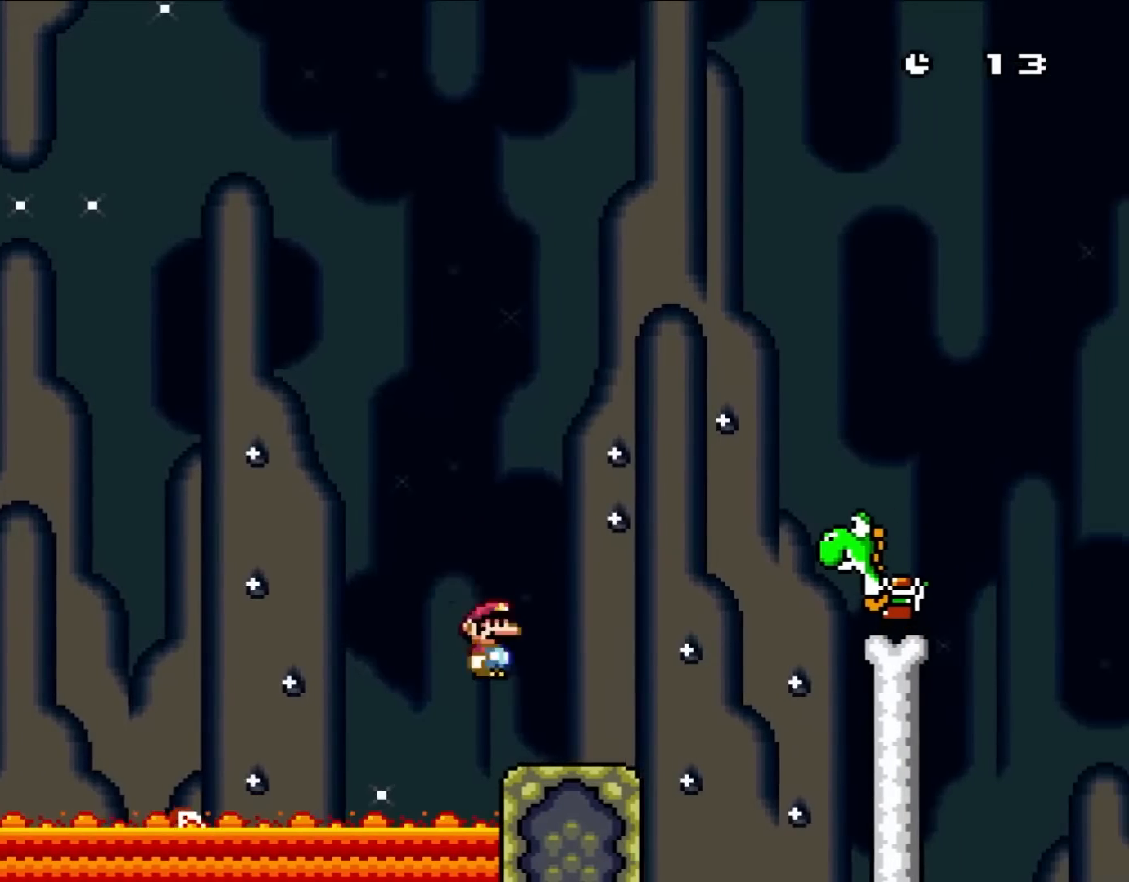
{"buttons": ["Y", "DPAD_RIGHT"], "events": [[200, "Y", "down"], [233, "B", "down"], [233, "X", "up"], [350, "B", "up"]]}
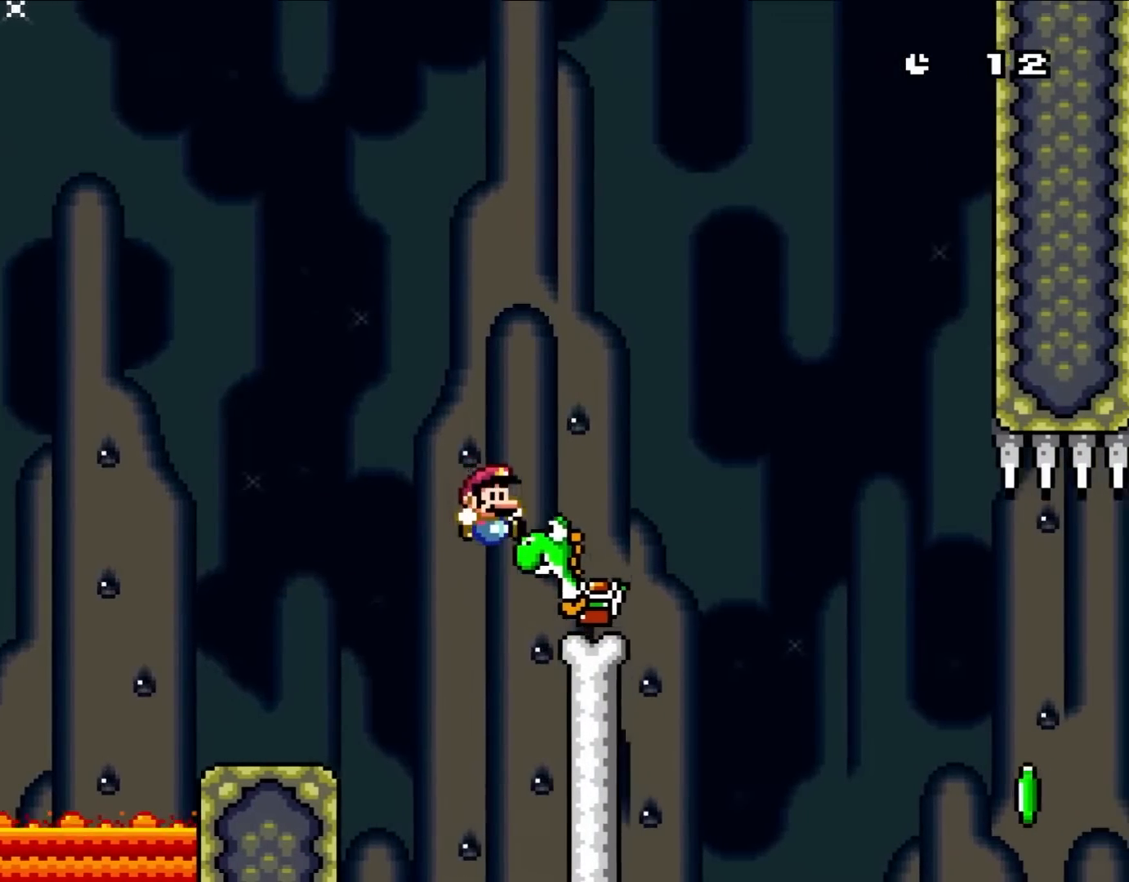
{"buttons": ["B", "Y", "DPAD_RIGHT"], "events": [[350, "B", "down"]]}
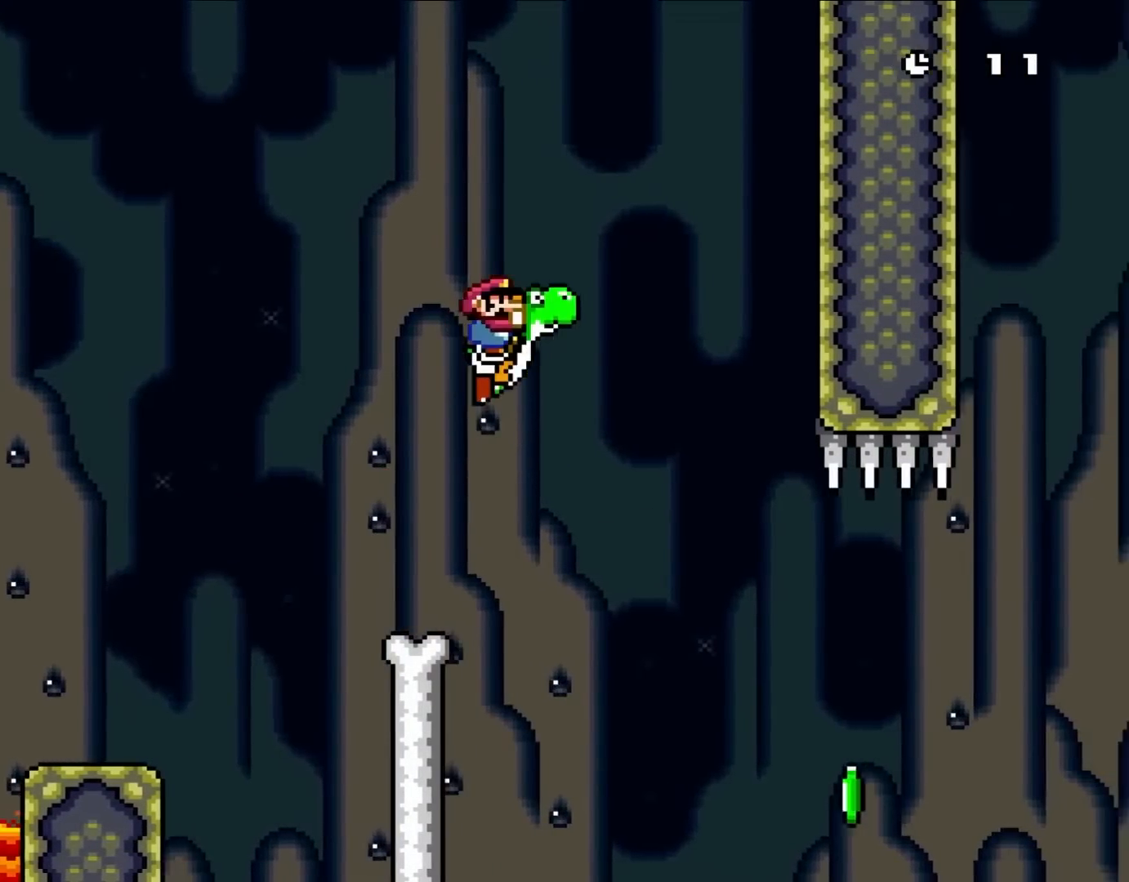
{"buttons": ["B", "Y", "DPAD_RIGHT"], "events": [[83, "B", "up"], [467, "B", "down"]]}
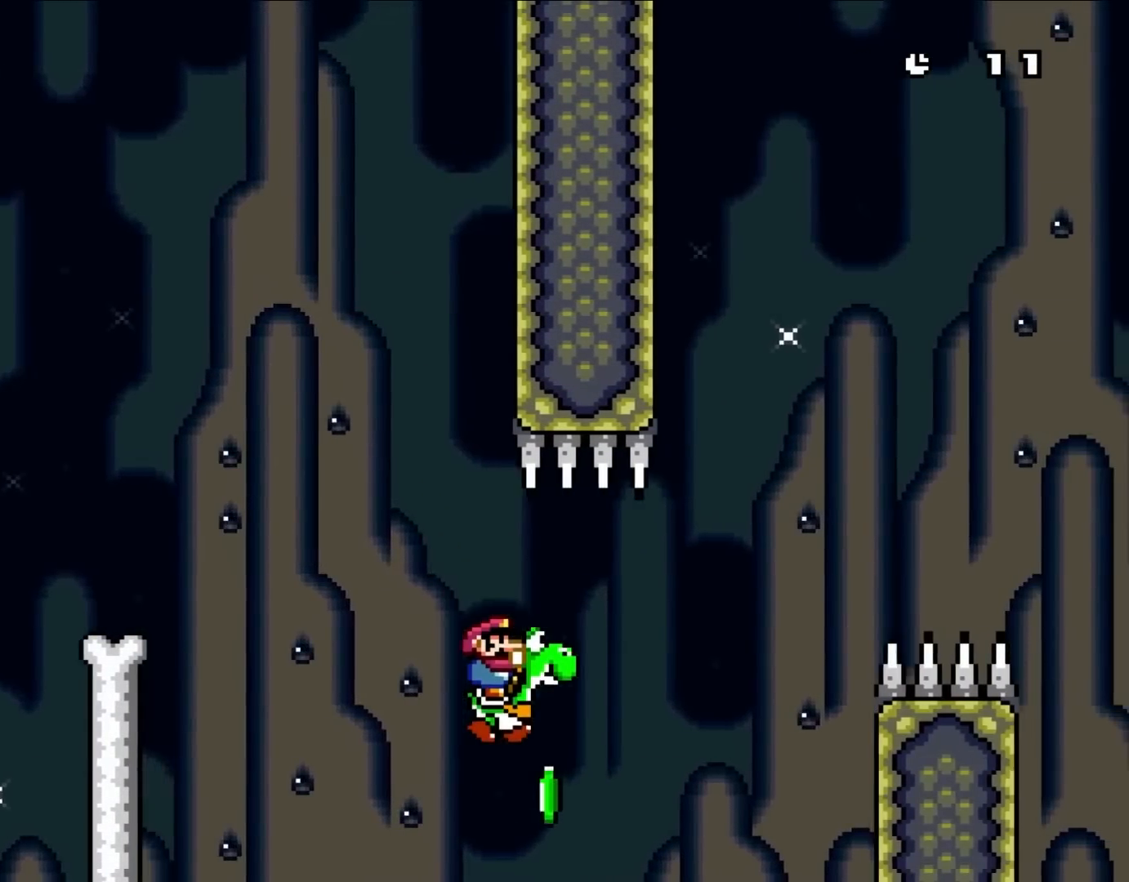
{"buttons": ["A", "B", "X", "DPAD_RIGHT"], "events": [[267, "A", "down"], [267, "X", "down"], [283, "Y", "up"]]}
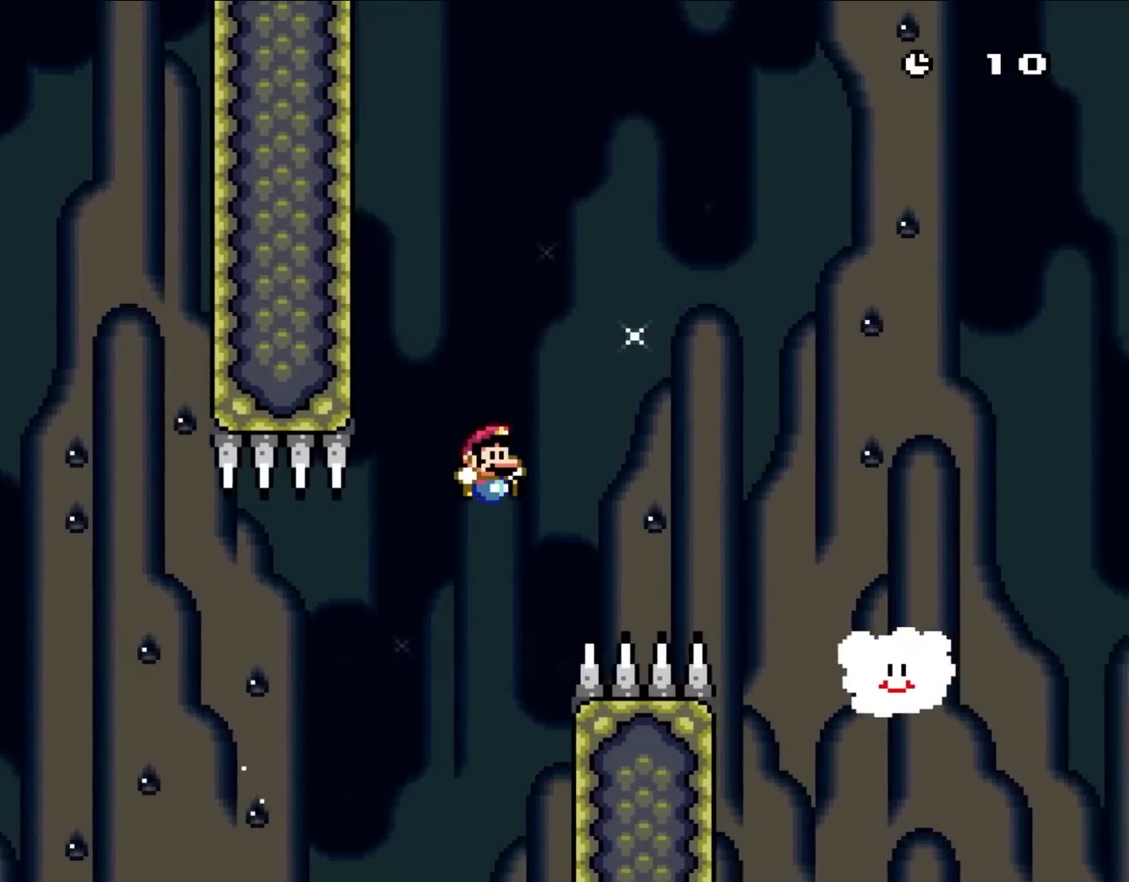
{"buttons": ["B", "Y", "DPAD_RIGHT"], "events": [[117, "Y", "down"], [200, "A", "up"], [433, "X", "up"]]}
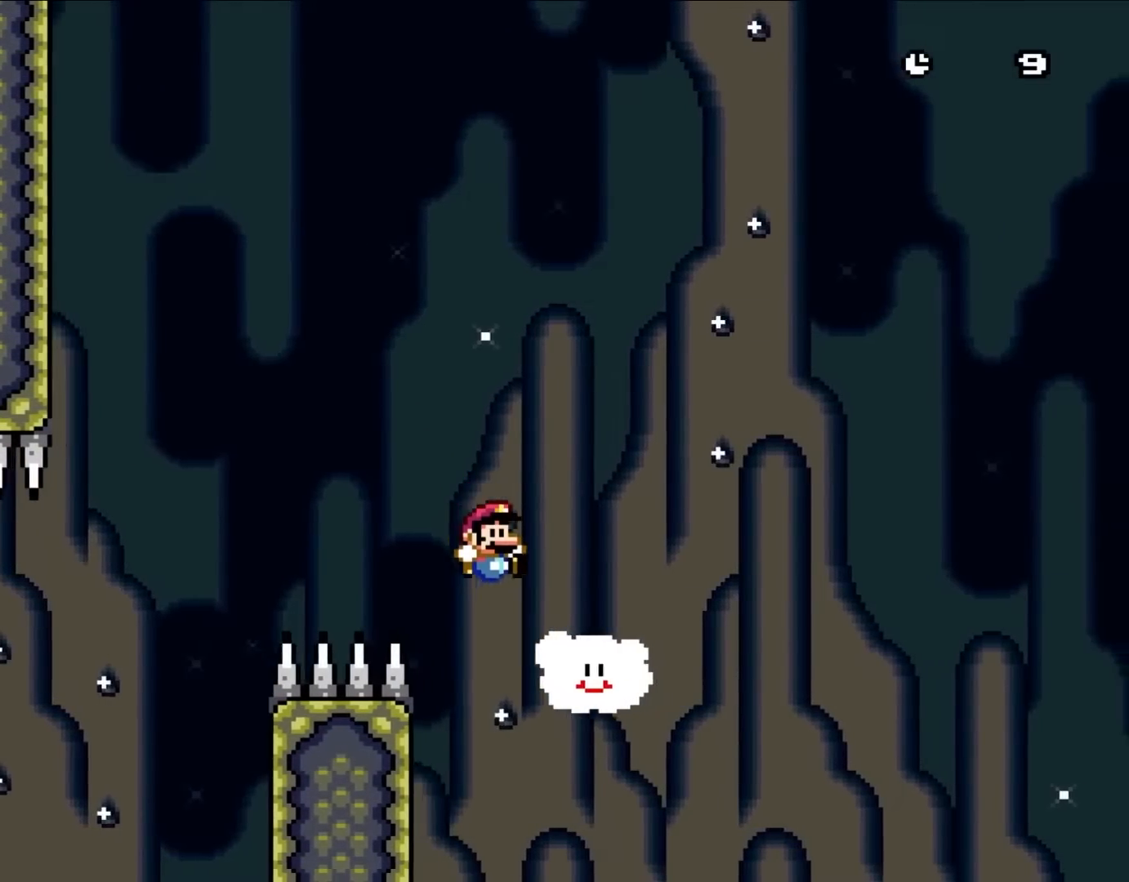
{"buttons": ["Y", "DPAD_UP", "DPAD_RIGHT"], "events": [[167, "DPAD_UP", "down"], [383, "B", "up"]]}
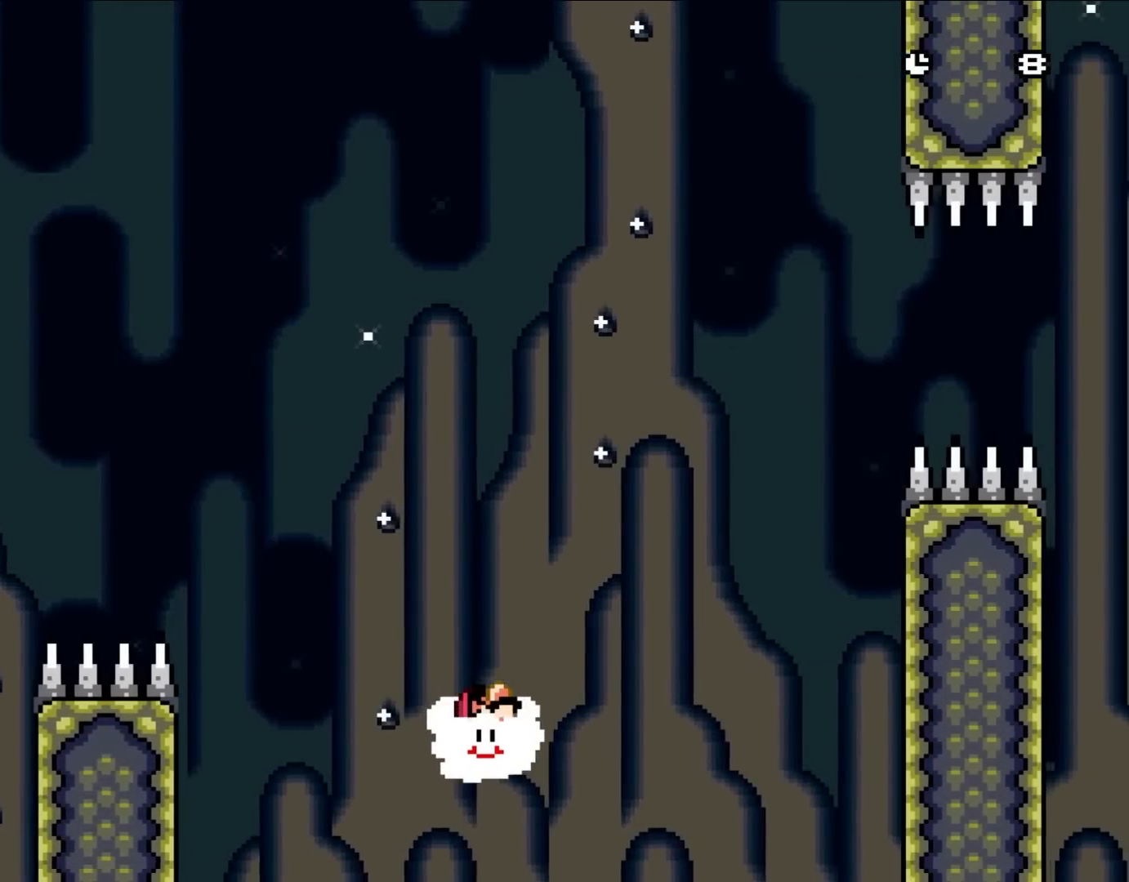
{"buttons": ["Y", "DPAD_UP", "DPAD_RIGHT"], "events": []}